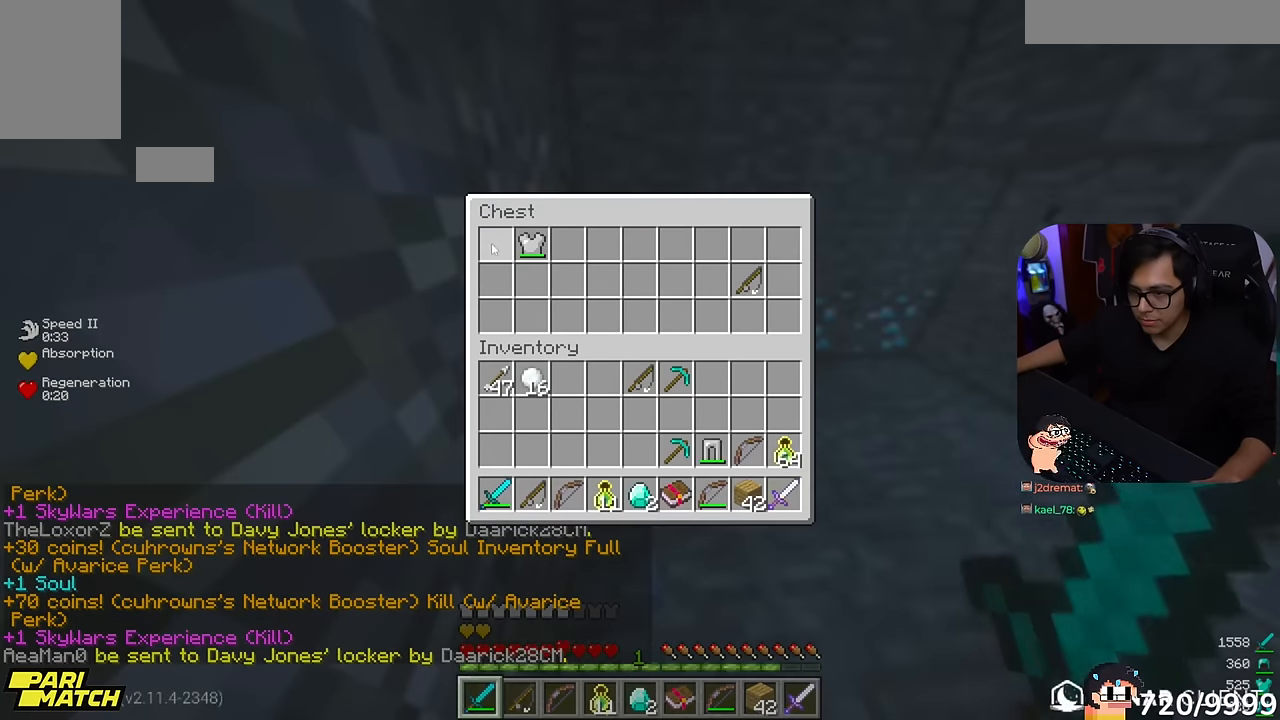
Gameplay with keyboard and mouse; each line is a JSON object with the keys and mouse buttons held at the frame after it. "events" lists presses ("down") and releases ("up") of "a", "d", "s", "w", "mouse_left" and "mouse_right" between this image and that frame as [ms after this image, input, new state], when the widget could be followed in between. "mouse_left", "mouse_right" = the "left", "right" buttons of the "mouse" list. No other keys are recorded. Fast repeated clicks can show as one long hold. Mouse movement is not recorded.
{"keys": [], "mouse": [], "events": []}
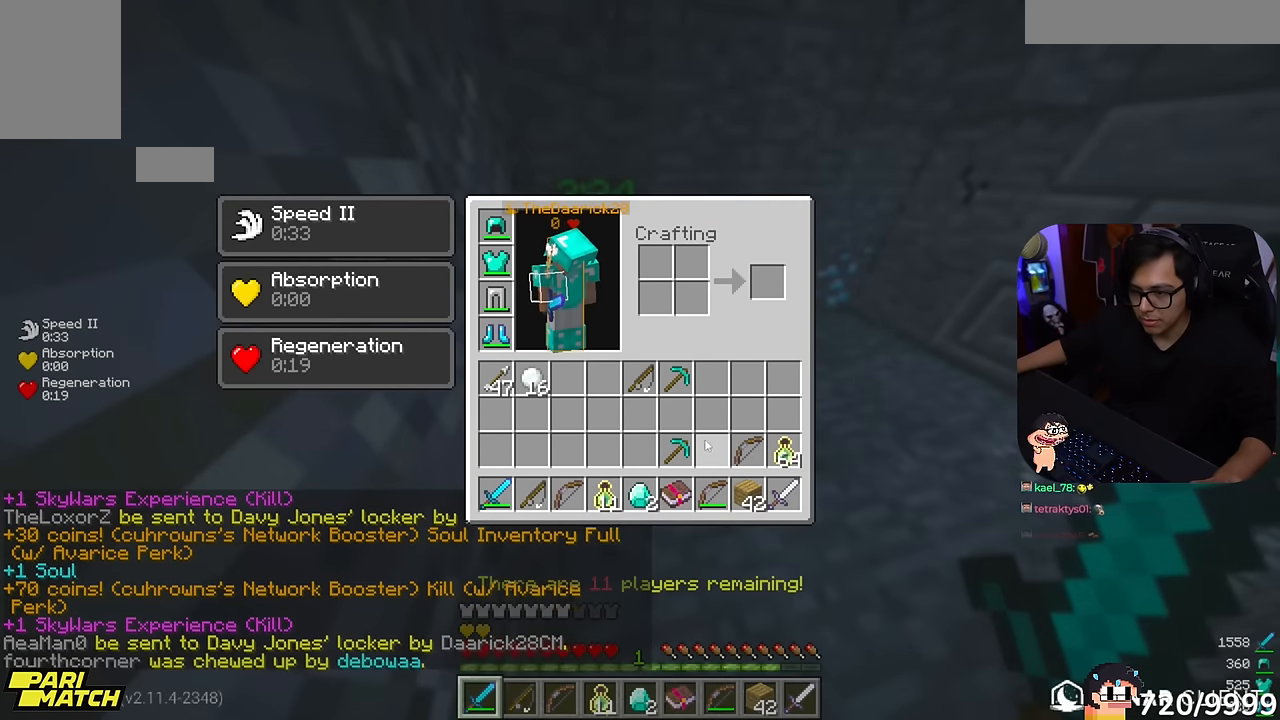
{"keys": [], "mouse": [], "events": []}
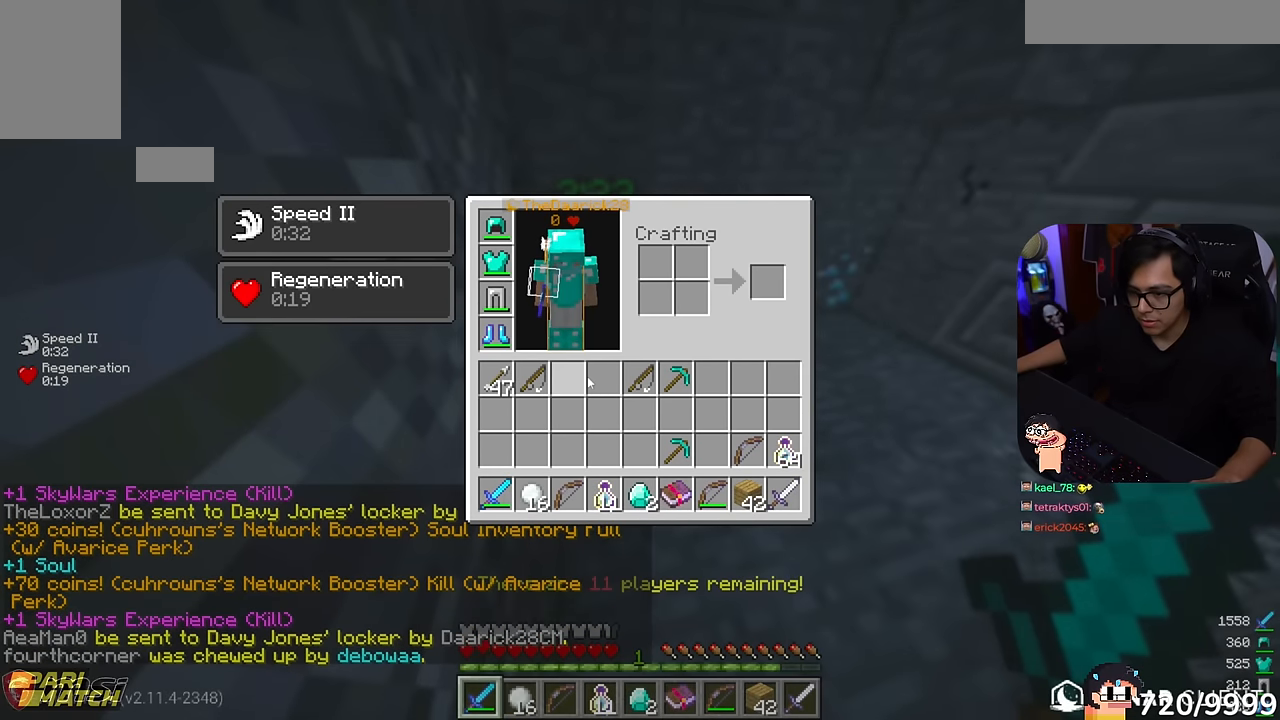
{"keys": ["w"], "mouse": [], "events": [[300, "w", "down"]]}
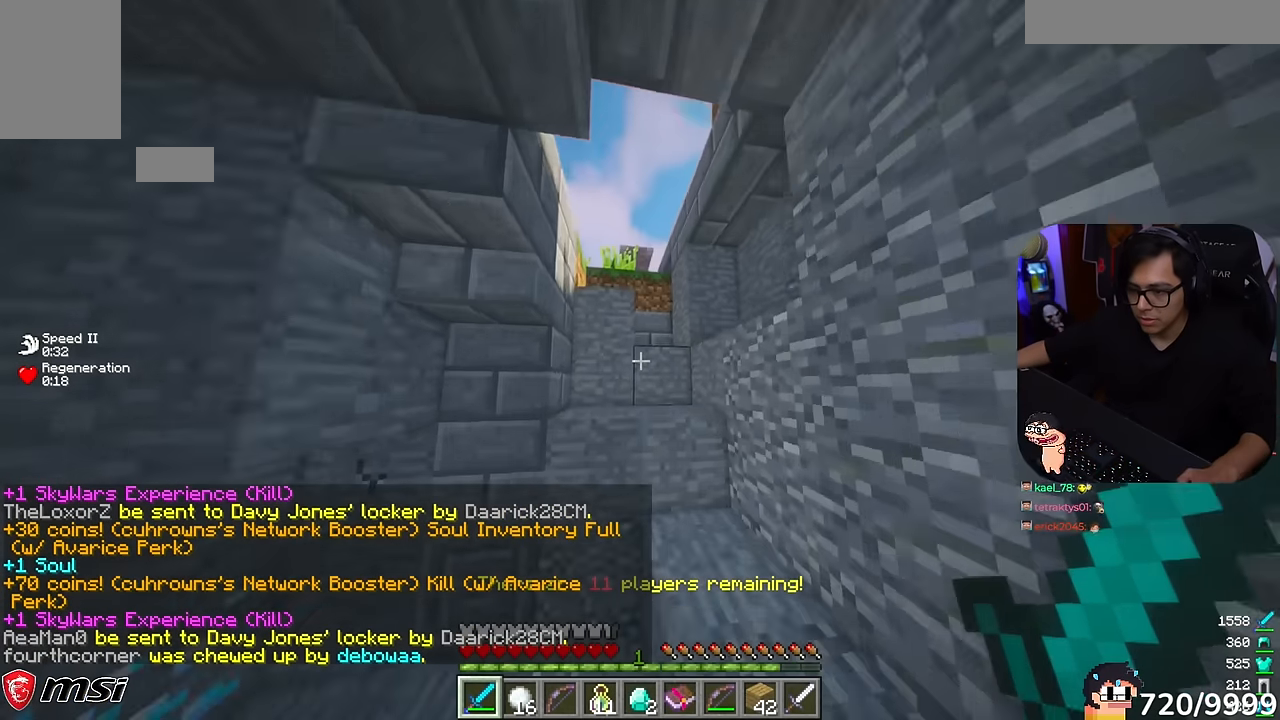
{"keys": ["w"], "mouse": []}
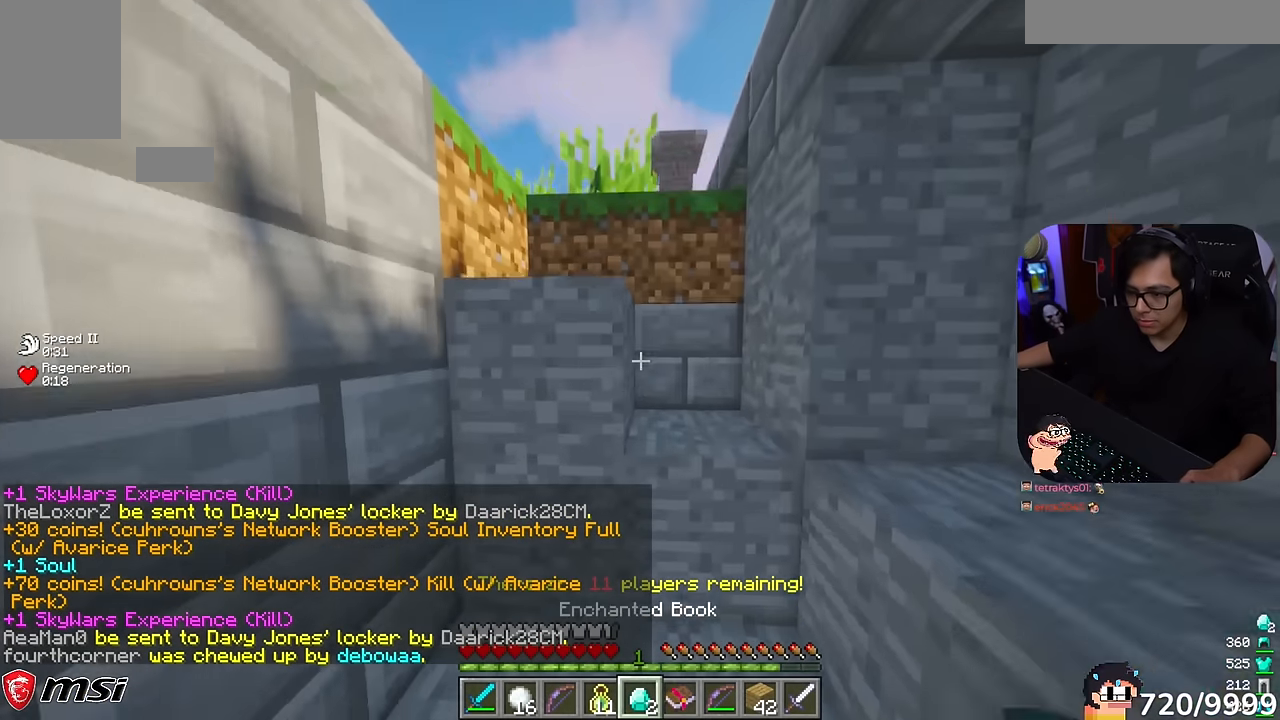
{"keys": ["w"], "mouse": [], "events": [[300, "d", "down"], [467, "d", "up"]]}
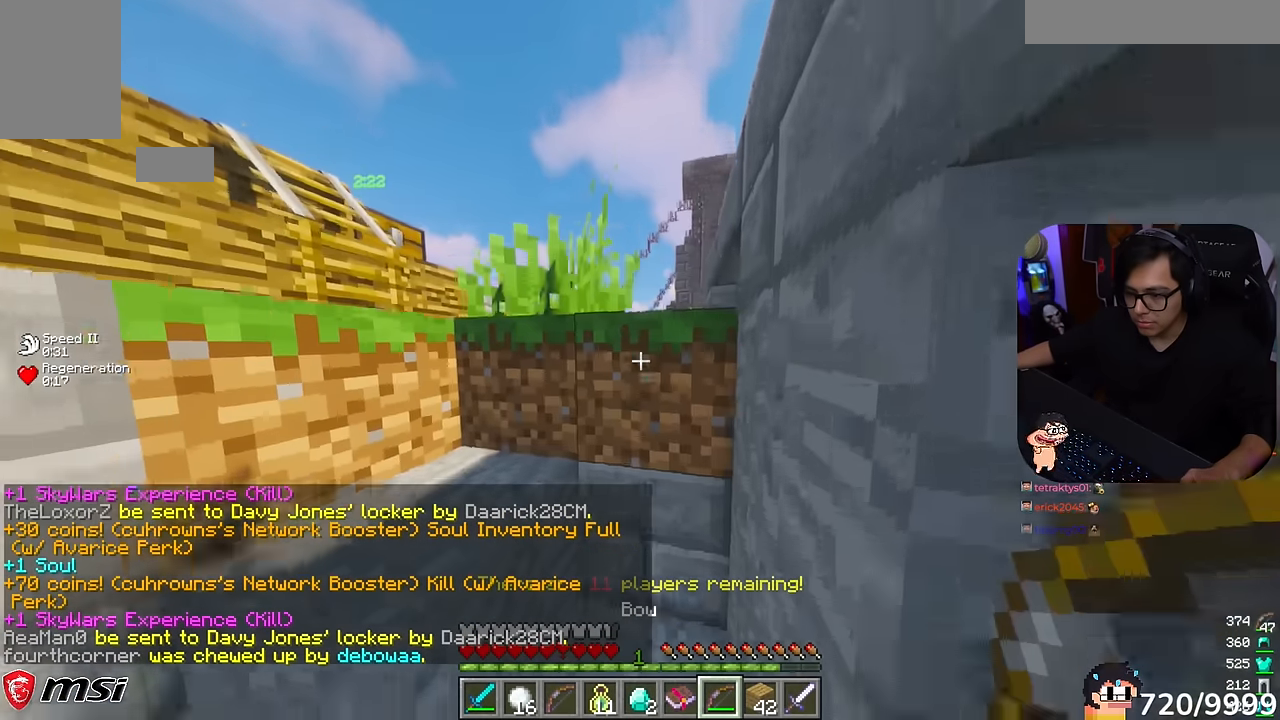
{"keys": ["a", "w"], "mouse": [], "events": [[200, "a", "down"]]}
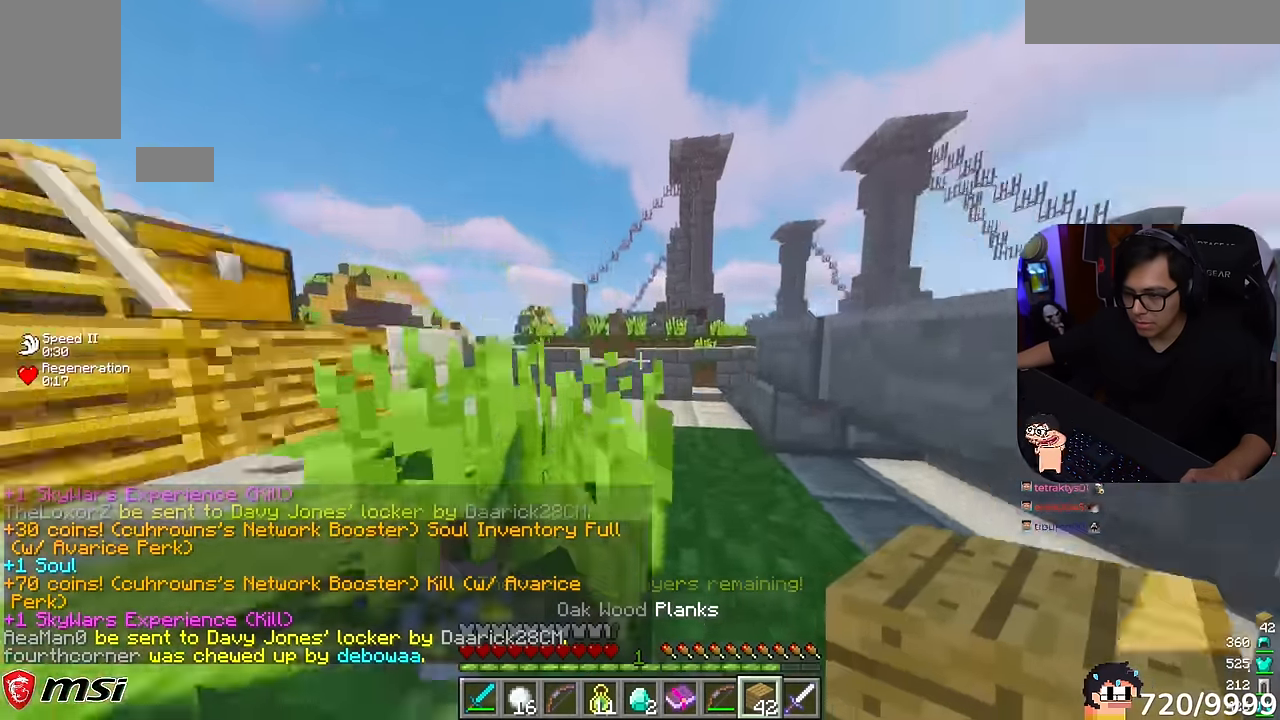
{"keys": ["d", "w"], "mouse": [], "events": [[400, "a", "up"], [400, "d", "down"]]}
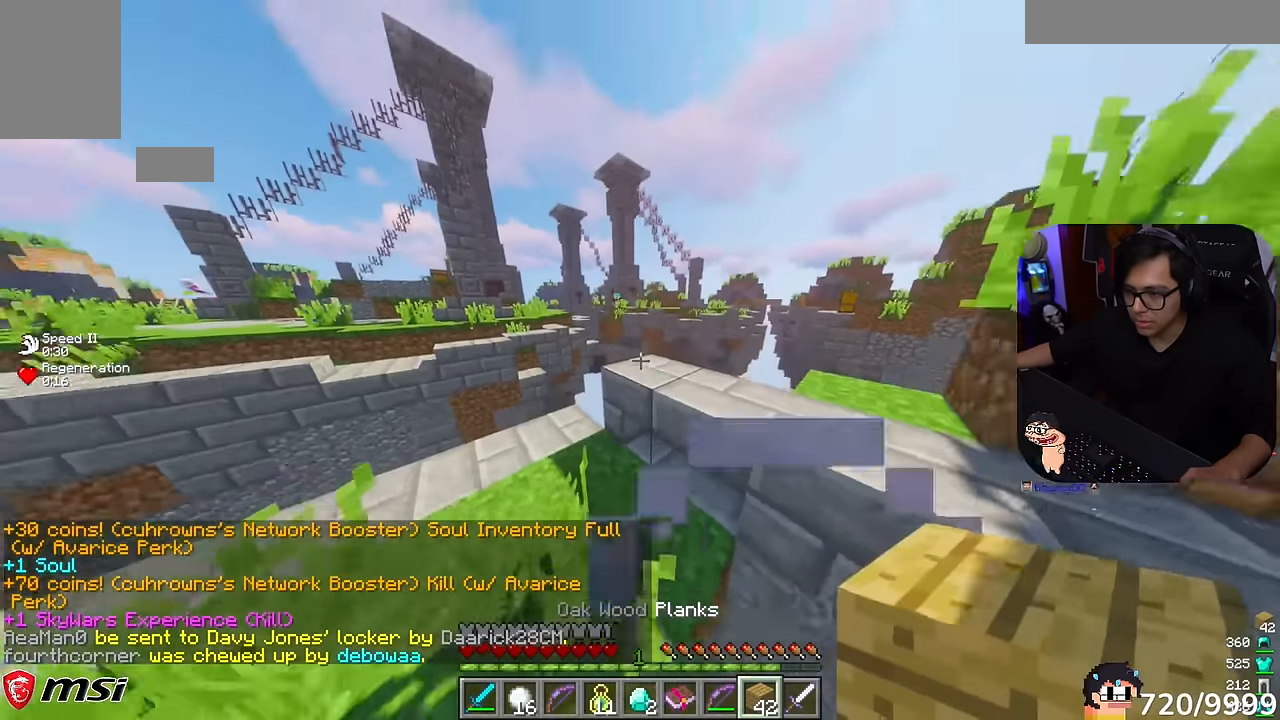
{"keys": ["a", "w"], "mouse": []}
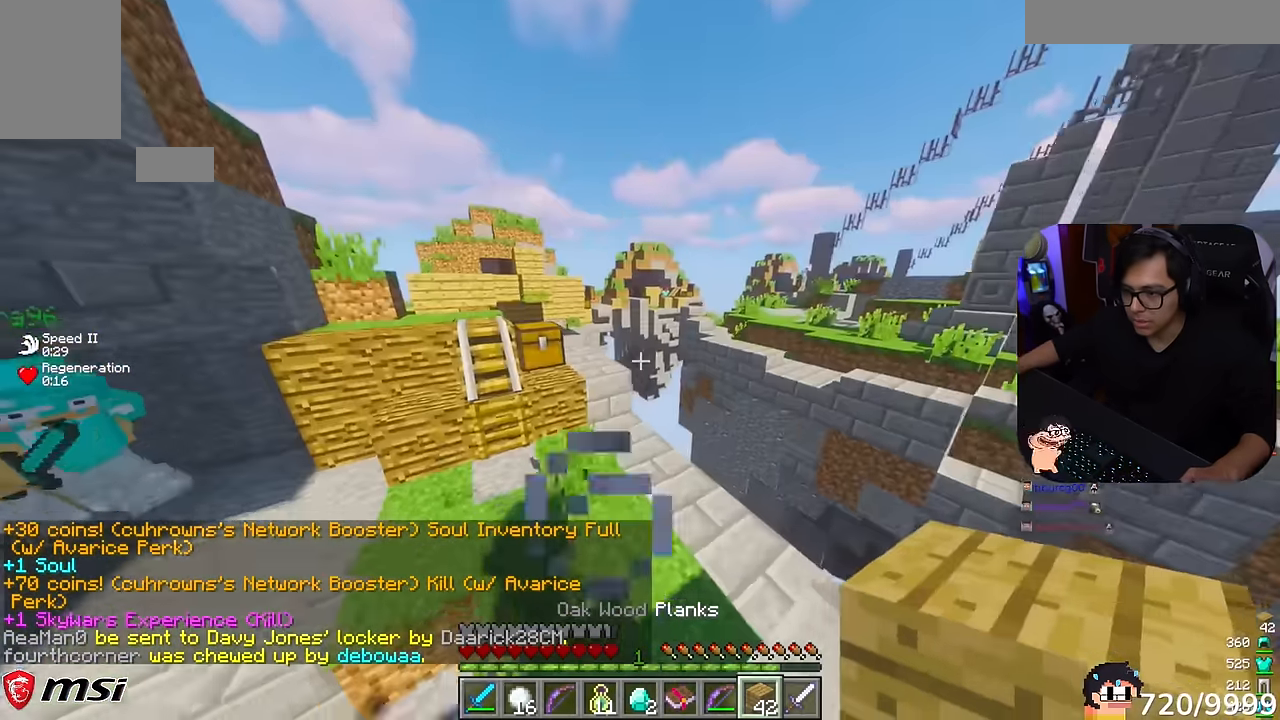
{"keys": ["w"], "mouse": [], "events": [[334, "a", "up"]]}
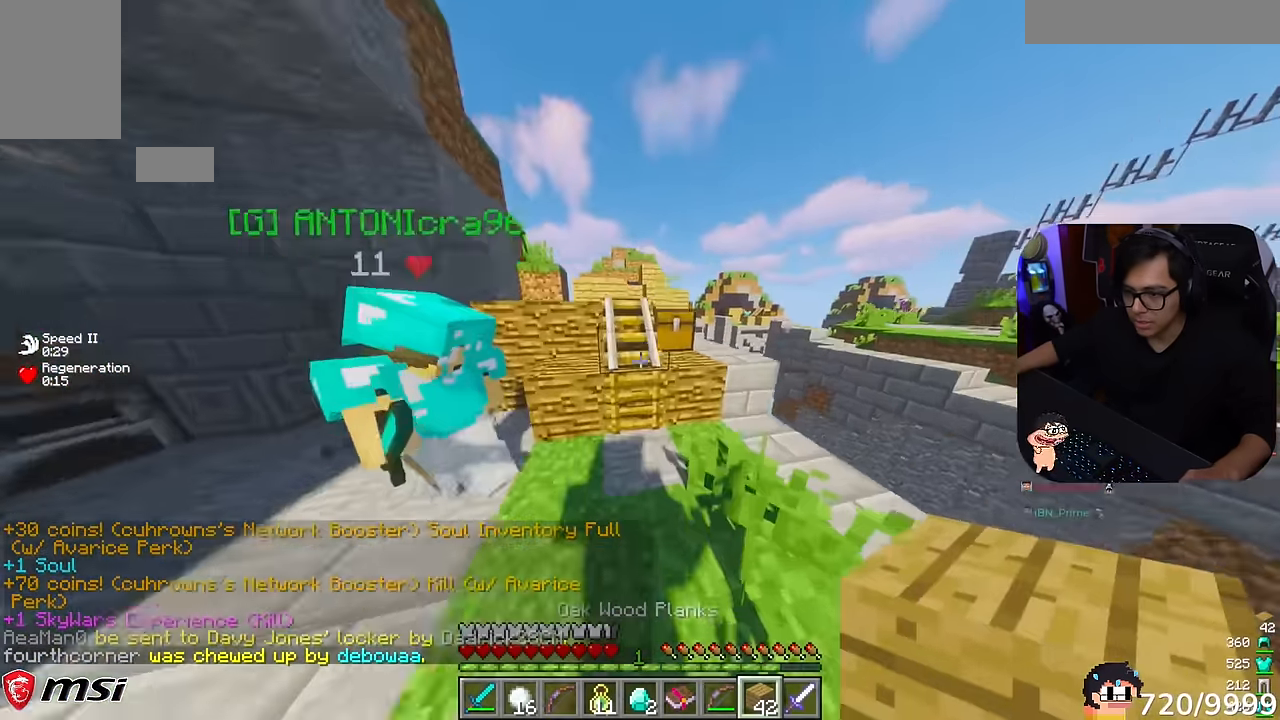
{"keys": ["w"], "mouse": []}
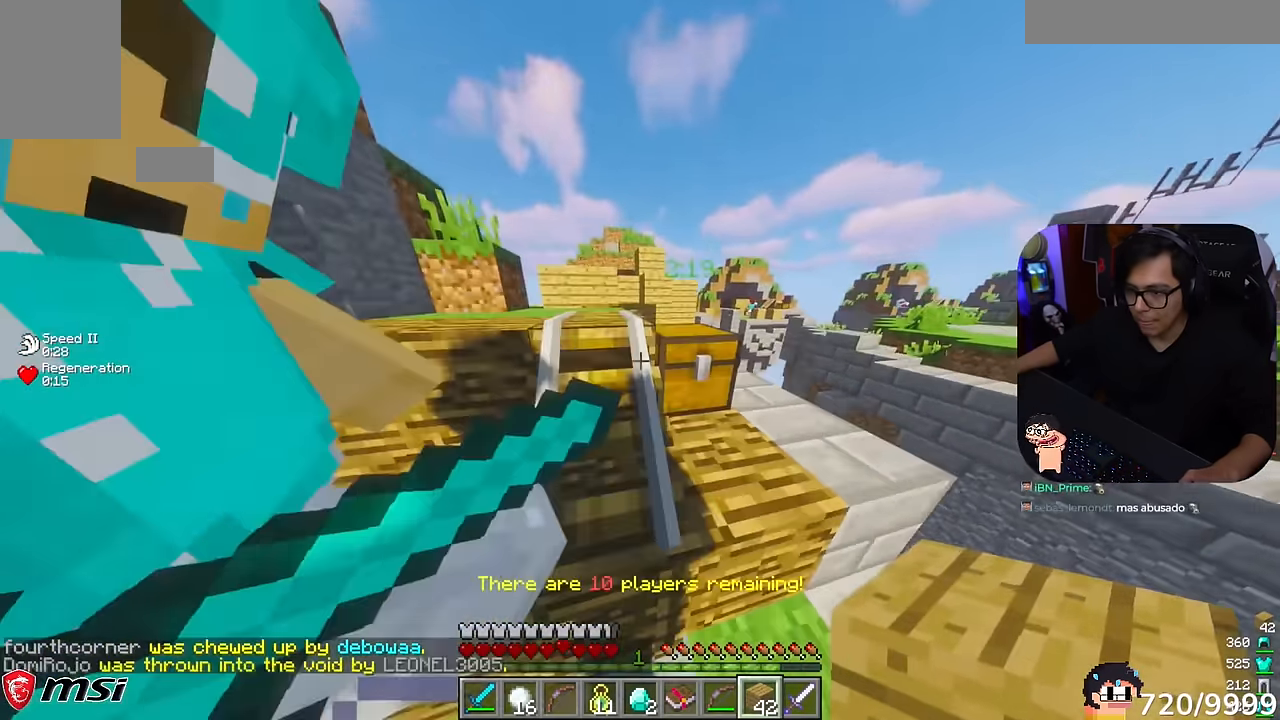
{"keys": [], "mouse": [], "events": [[134, "w", "up"], [234, "d", "down"], [250, "mouse_right", "down"], [400, "d", "up"], [400, "mouse_right", "up"]]}
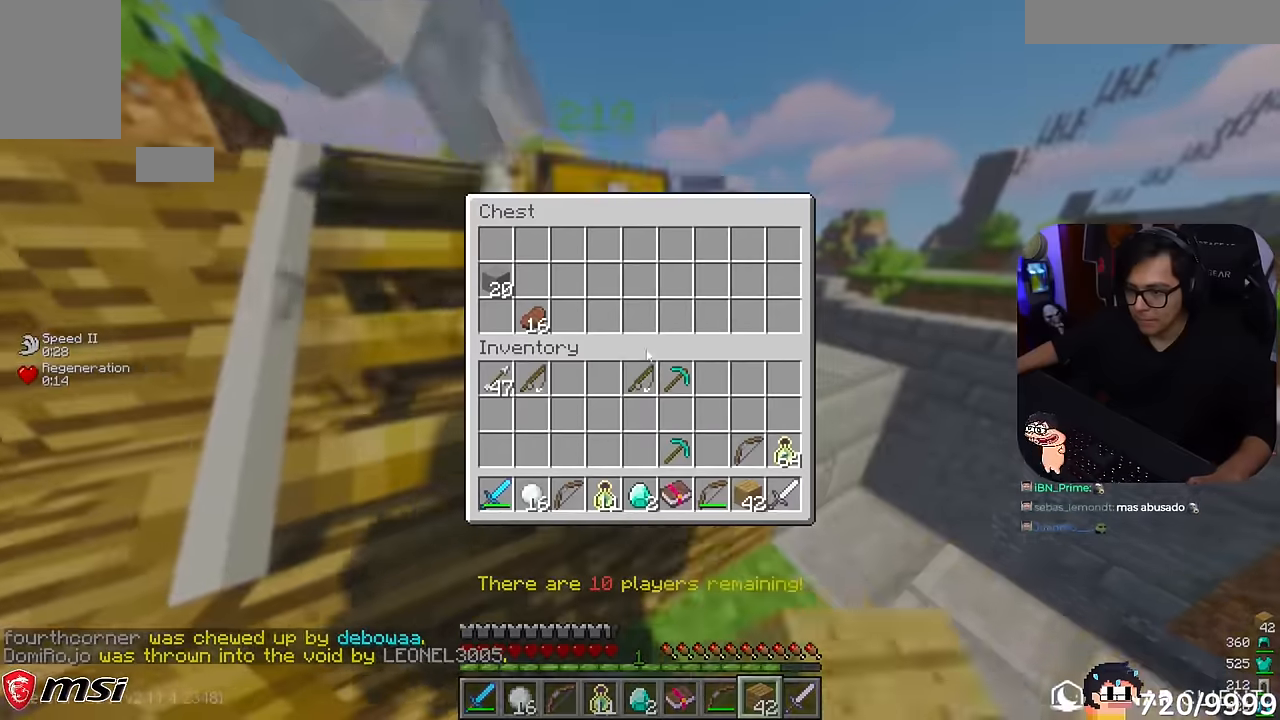
{"keys": [], "mouse": [], "events": []}
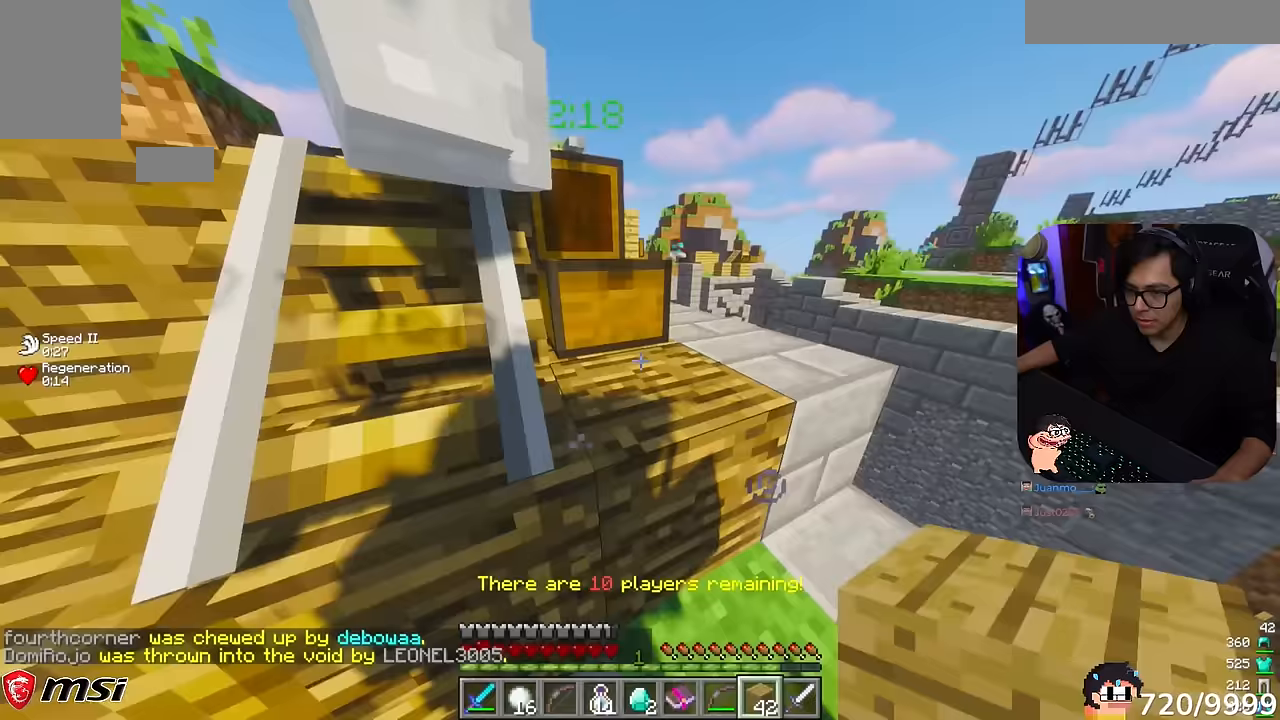
{"keys": ["w"], "mouse": [], "events": [[200, "a", "down"], [367, "w", "down"], [467, "a", "up"]]}
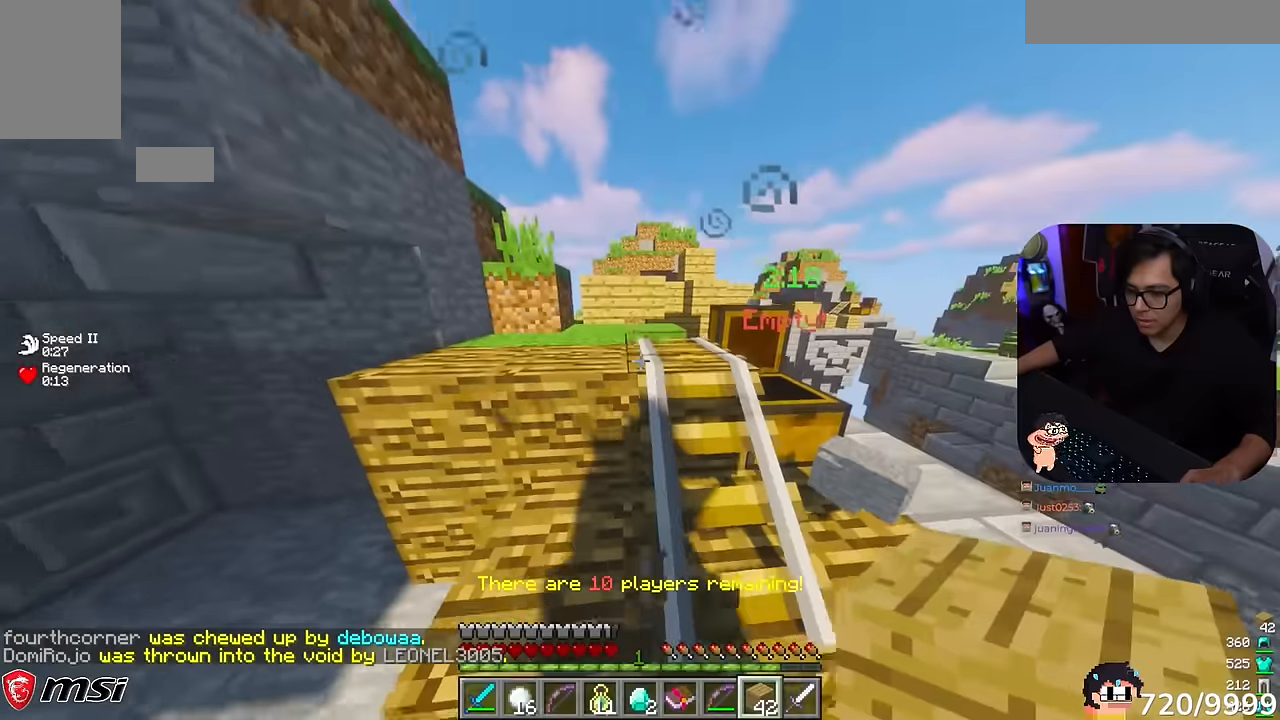
{"keys": ["a", "w"], "mouse": []}
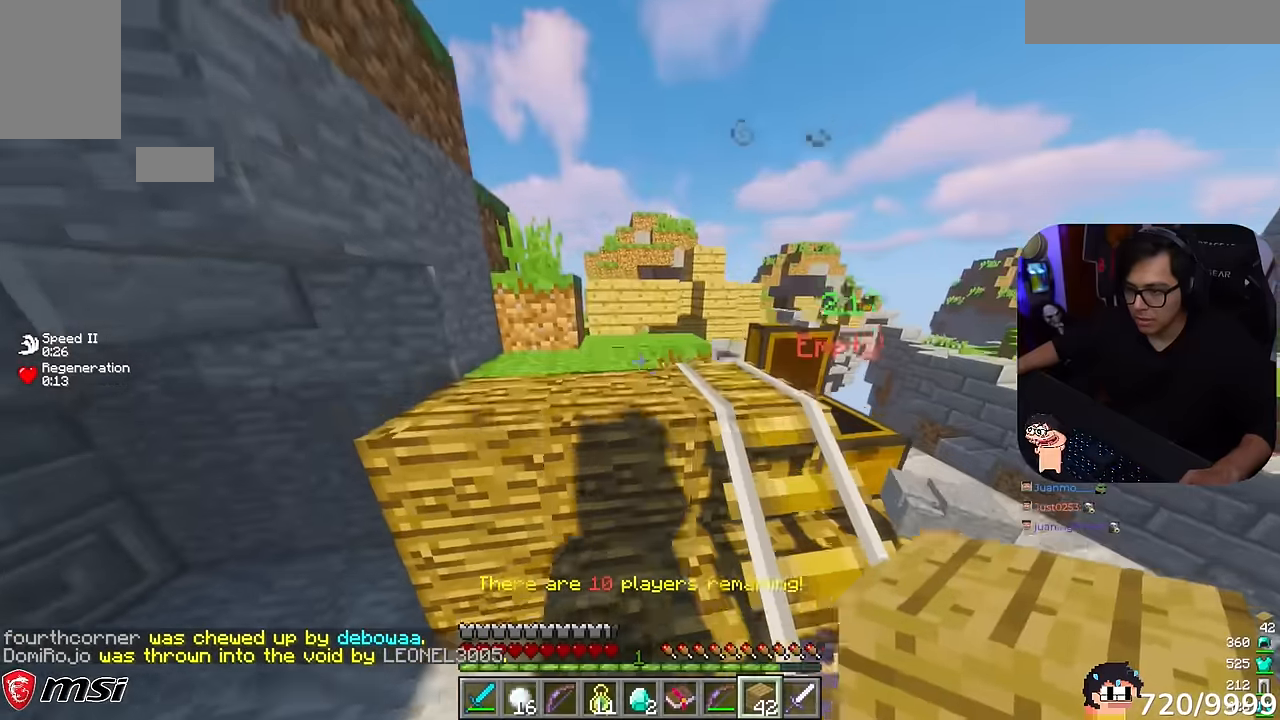
{"keys": ["a"], "mouse": [], "events": [[267, "w", "up"]]}
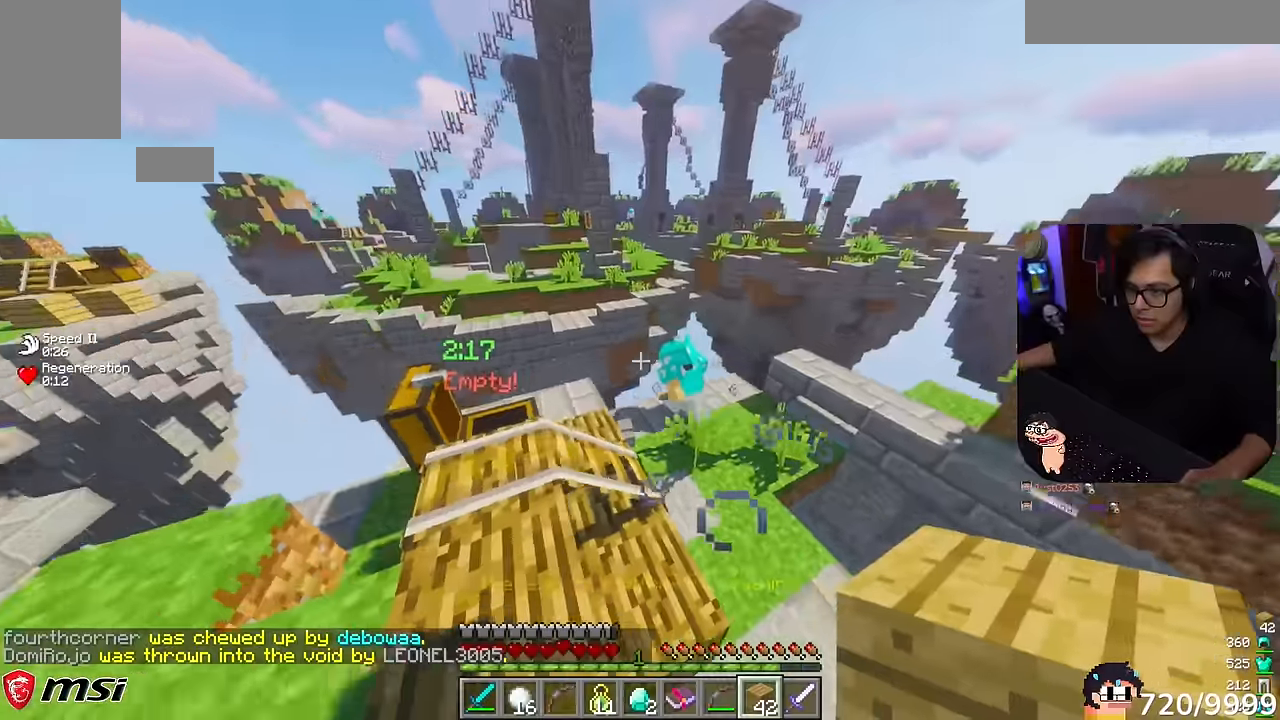
{"keys": [], "mouse": [], "events": [[133, "w", "down"], [200, "a", "up"], [300, "w", "up"]]}
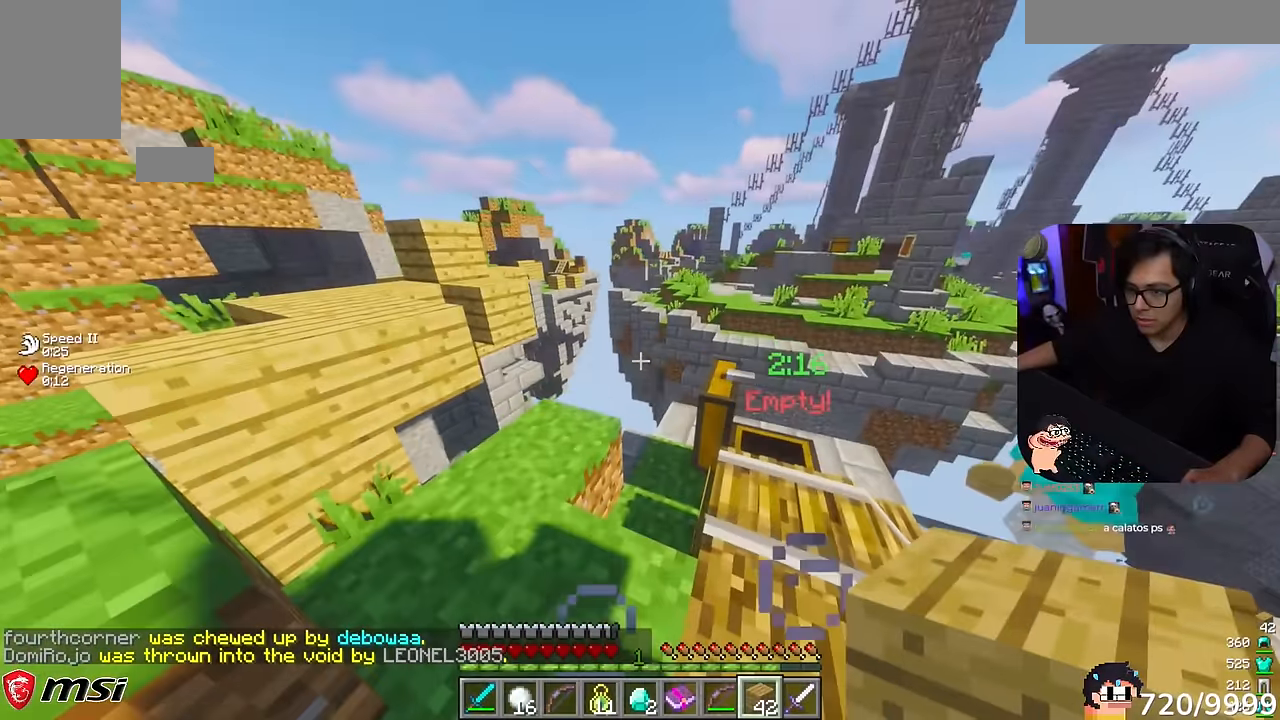
{"keys": [], "mouse": [], "events": [[100, "d", "down"], [167, "w", "down"], [367, "d", "up"], [367, "w", "up"]]}
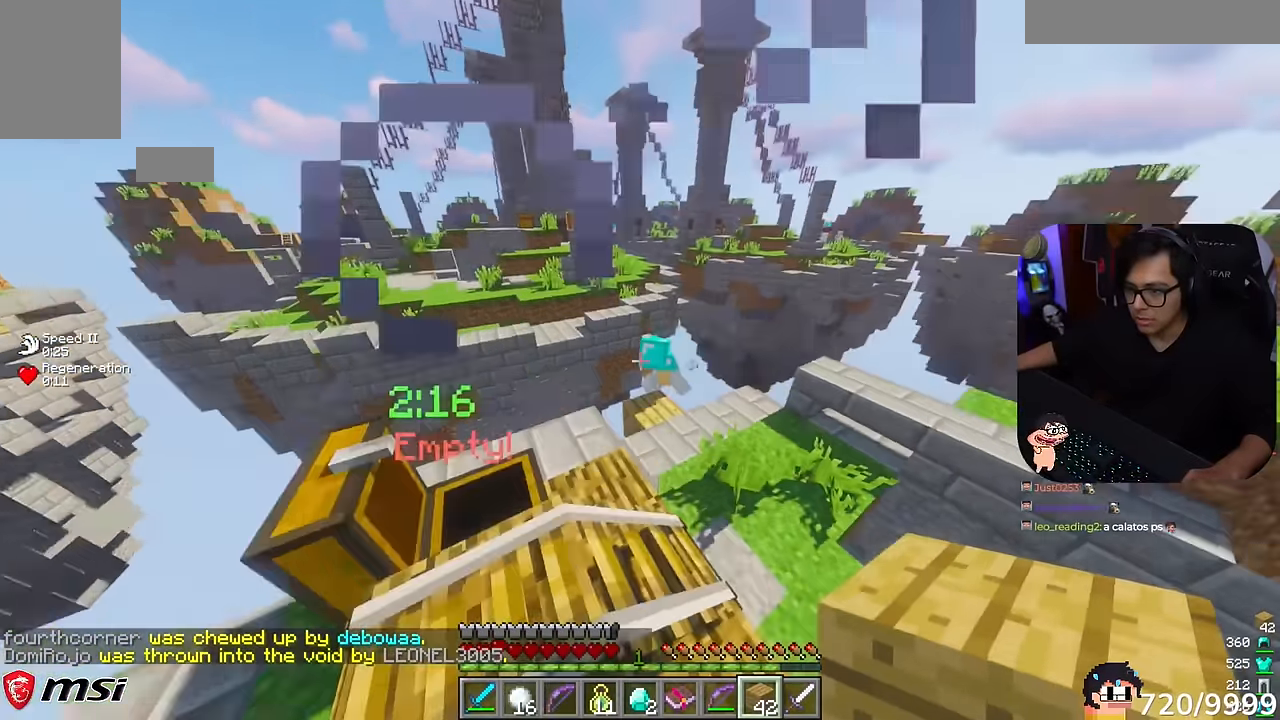
{"keys": ["w"], "mouse": [], "events": [[233, "d", "down"], [233, "w", "down"], [367, "d", "up"]]}
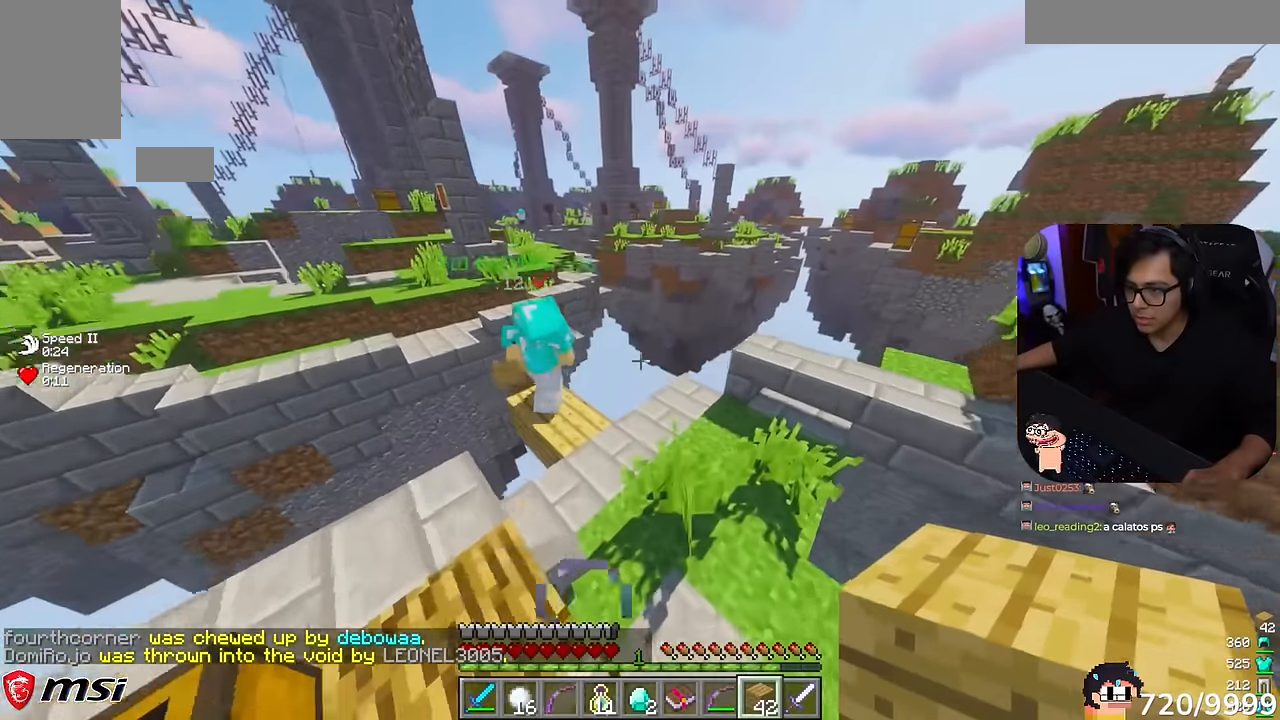
{"keys": [], "mouse": [], "events": [[167, "w", "up"], [200, "d", "down"], [300, "w", "down"], [367, "d", "up"], [400, "w", "up"]]}
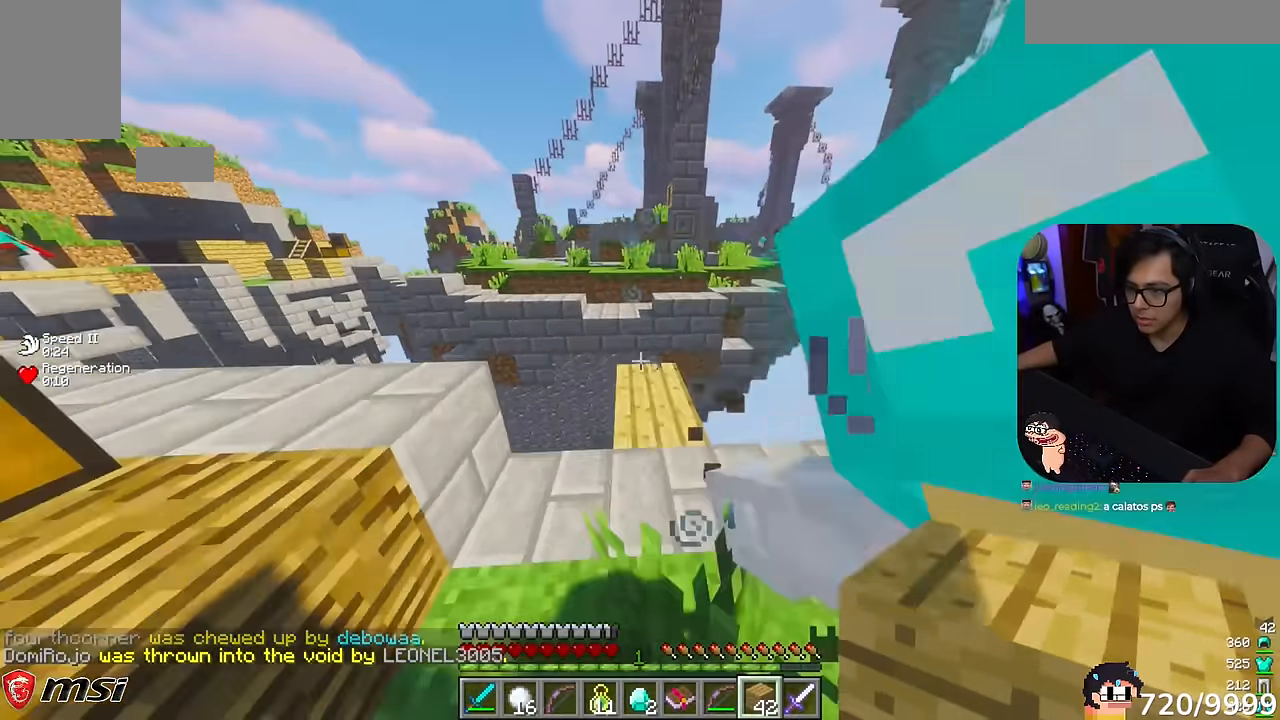
{"keys": ["w"], "mouse": [], "events": [[167, "w", "down"]]}
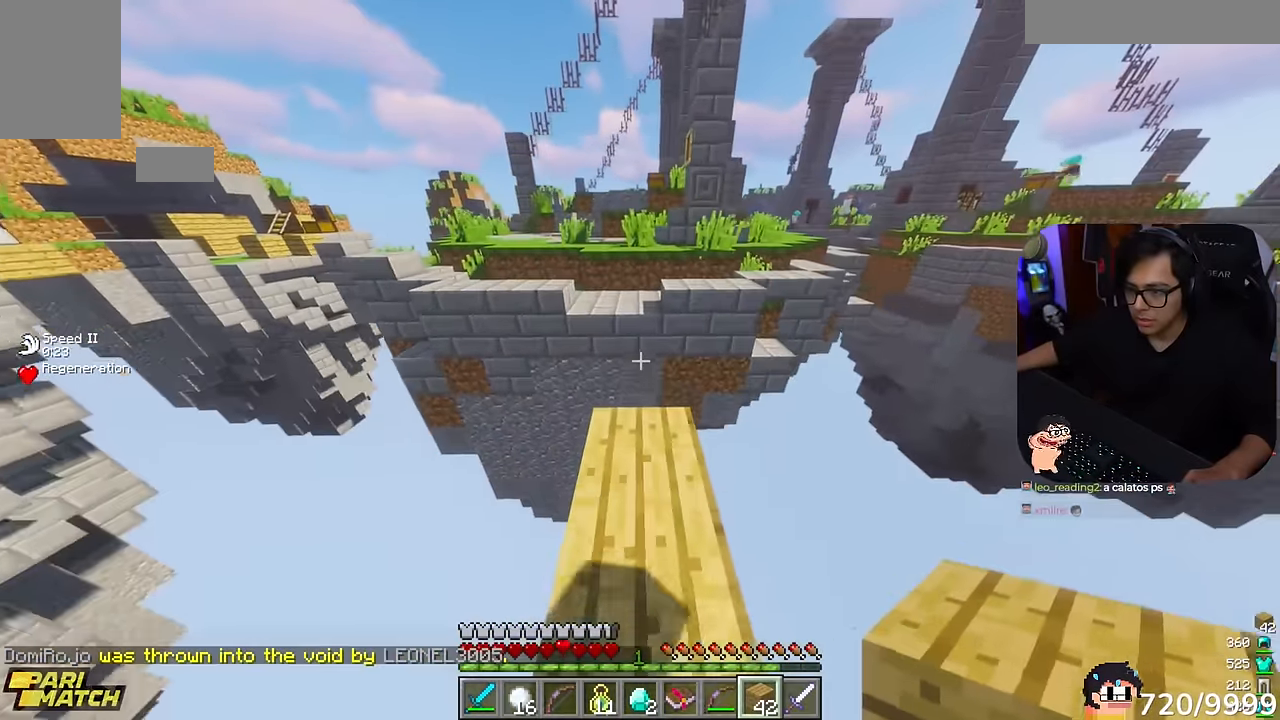
{"keys": ["s"], "mouse": ["right"], "events": [[333, "mouse_right", "down"], [333, "w", "up"], [400, "s", "down"]]}
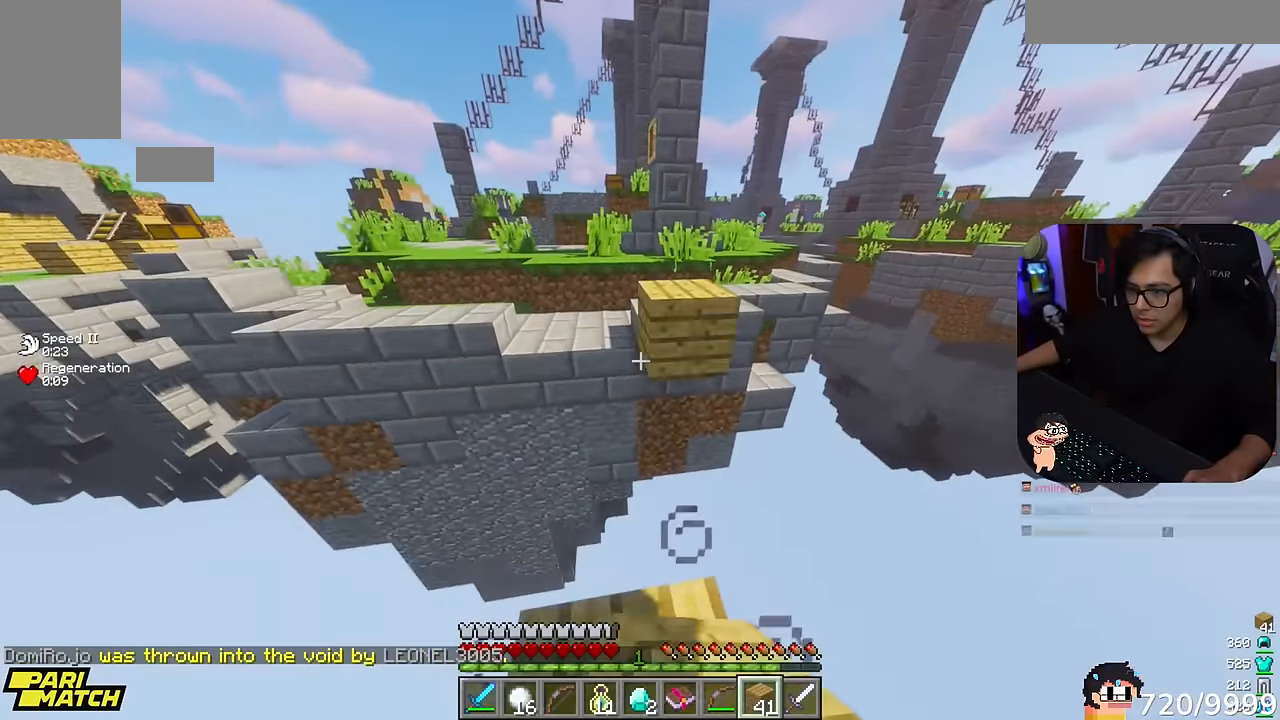
{"keys": ["w"], "mouse": [], "events": [[67, "mouse_right", "up"], [267, "s", "up"], [300, "w", "down"]]}
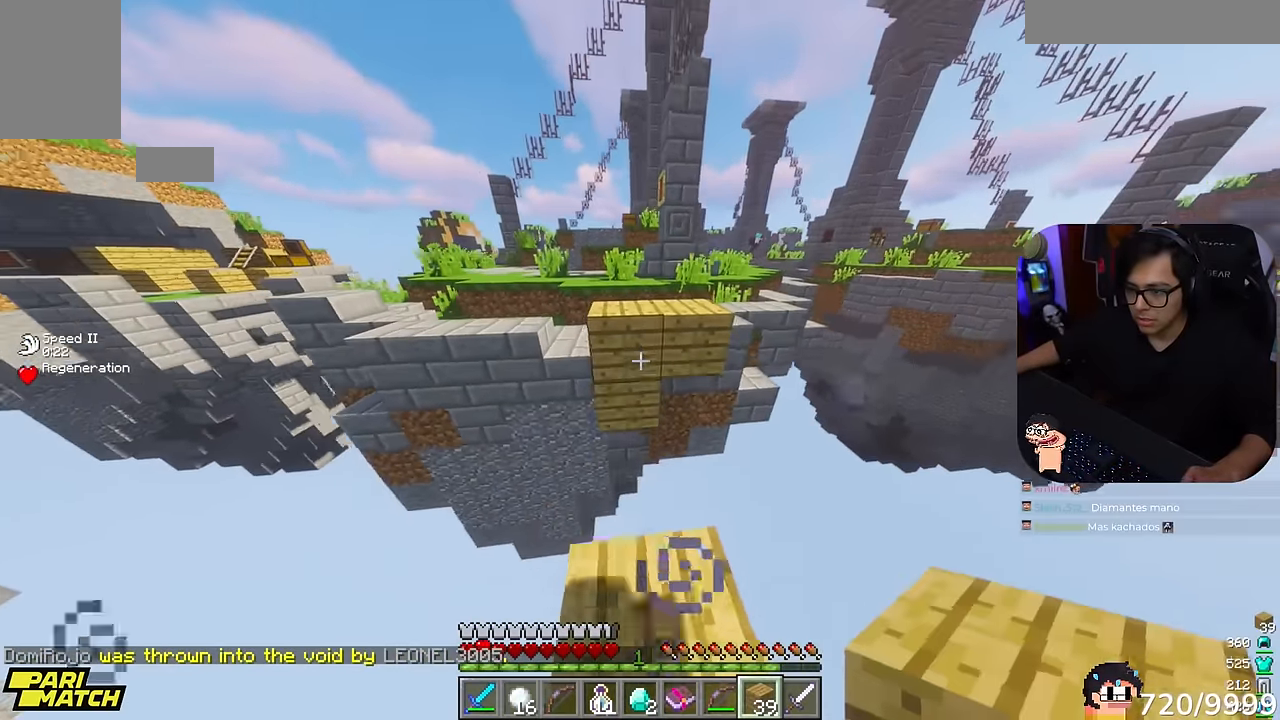
{"keys": ["w"], "mouse": [], "events": []}
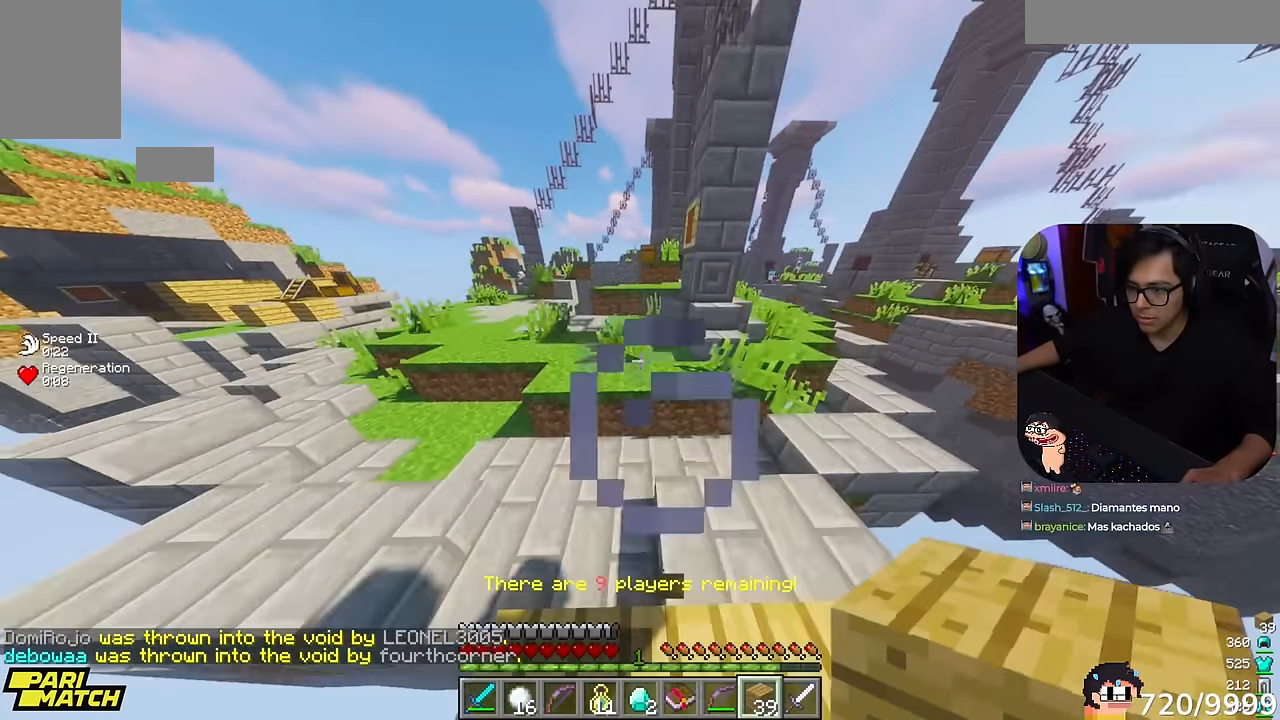
{"keys": ["d", "s"], "mouse": [], "events": [[33, "a", "down"], [133, "w", "up"], [200, "s", "down"], [300, "a", "up"], [300, "d", "down"]]}